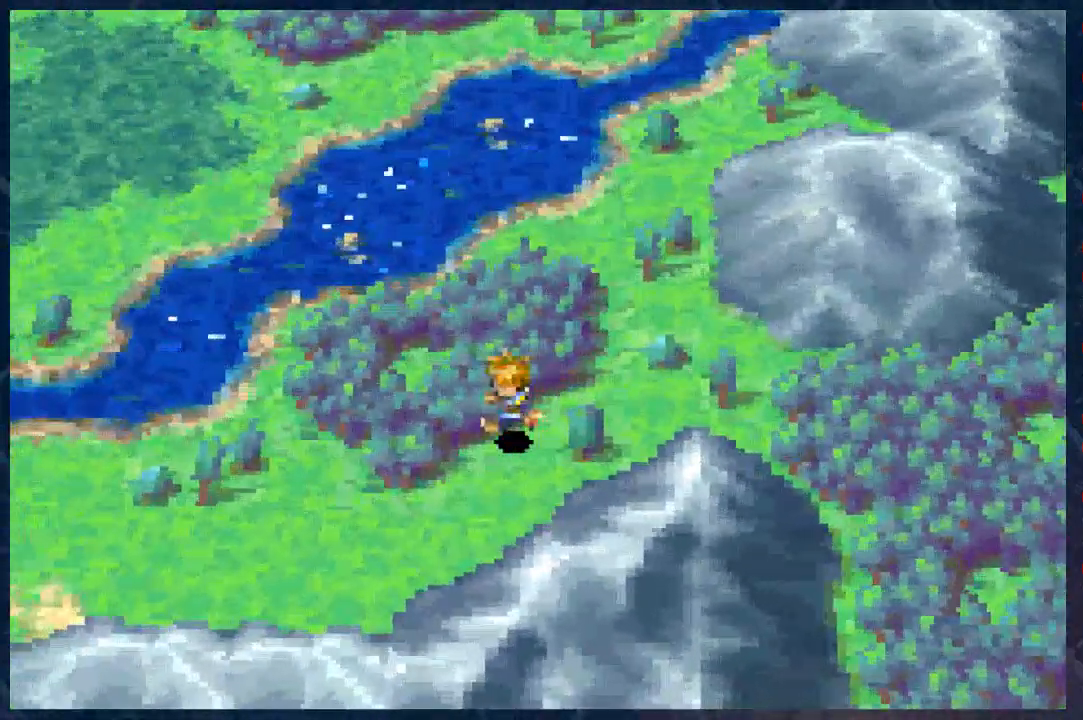
Gameplay with a controller (Xbox layout); each line is a JSON object with the inputs held at the frame after it. "events" lists button and stick changes between this image and that frame as [ms after this image, input, new state], when the widget could be followed in between.
{"buttons": ["B"], "left_stick": "left", "right_stick": "center", "events": []}
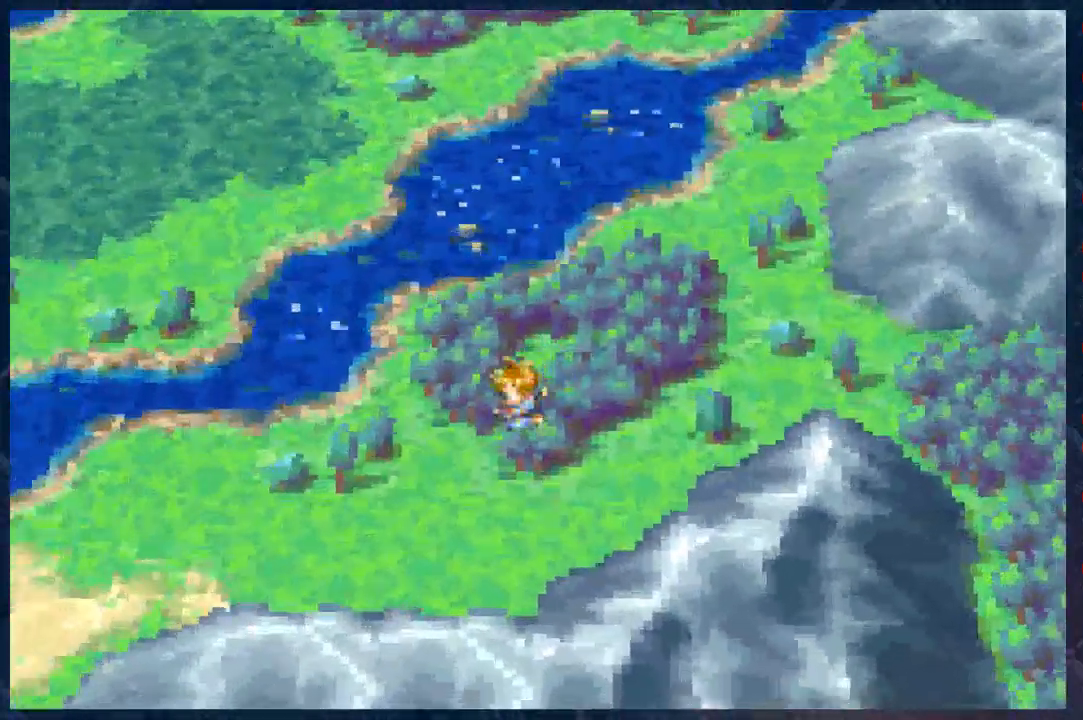
{"buttons": ["B"], "left_stick": "left", "right_stick": "center", "events": []}
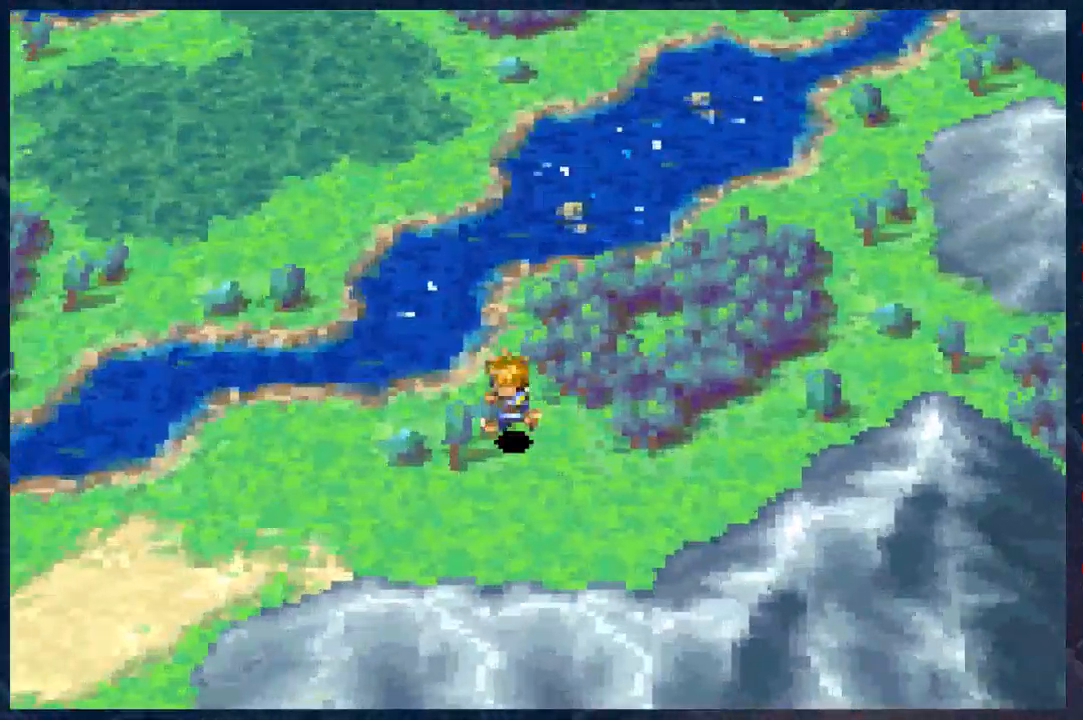
{"buttons": ["B"], "left_stick": "left", "right_stick": "center", "events": []}
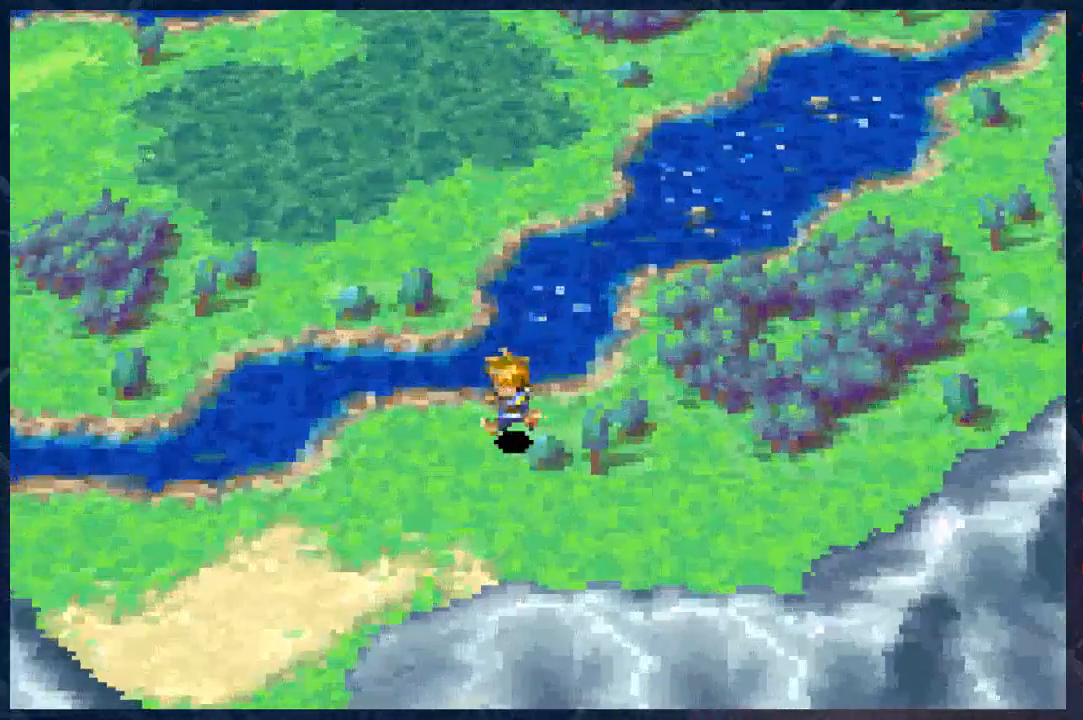
{"buttons": ["B"], "left_stick": "left", "right_stick": "center", "events": []}
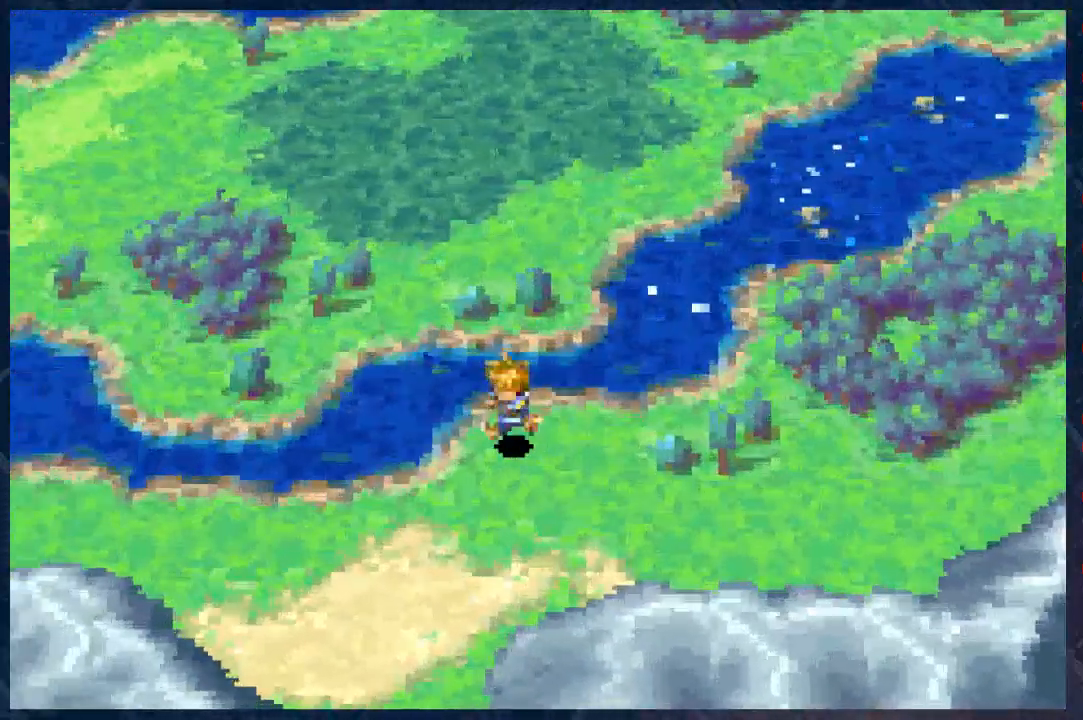
{"buttons": ["B"], "left_stick": "down-left", "right_stick": "center", "events": [[167, "left_stick", "down-left"]]}
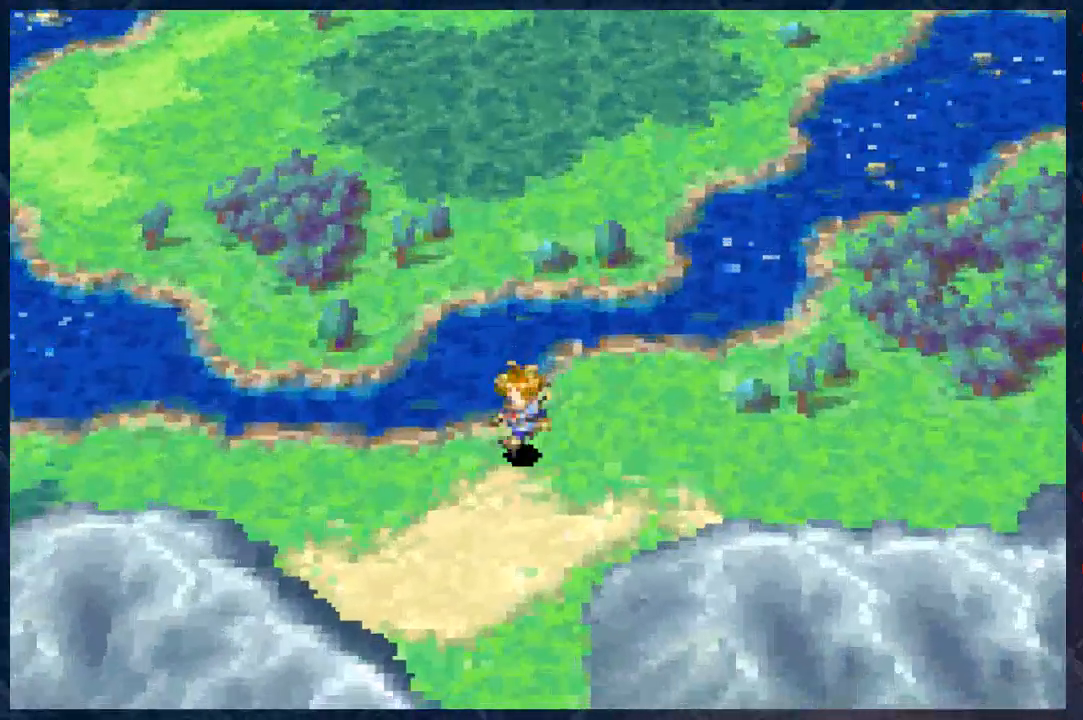
{"buttons": ["B"], "left_stick": "left", "right_stick": "center", "events": [[217, "left_stick", "left"]]}
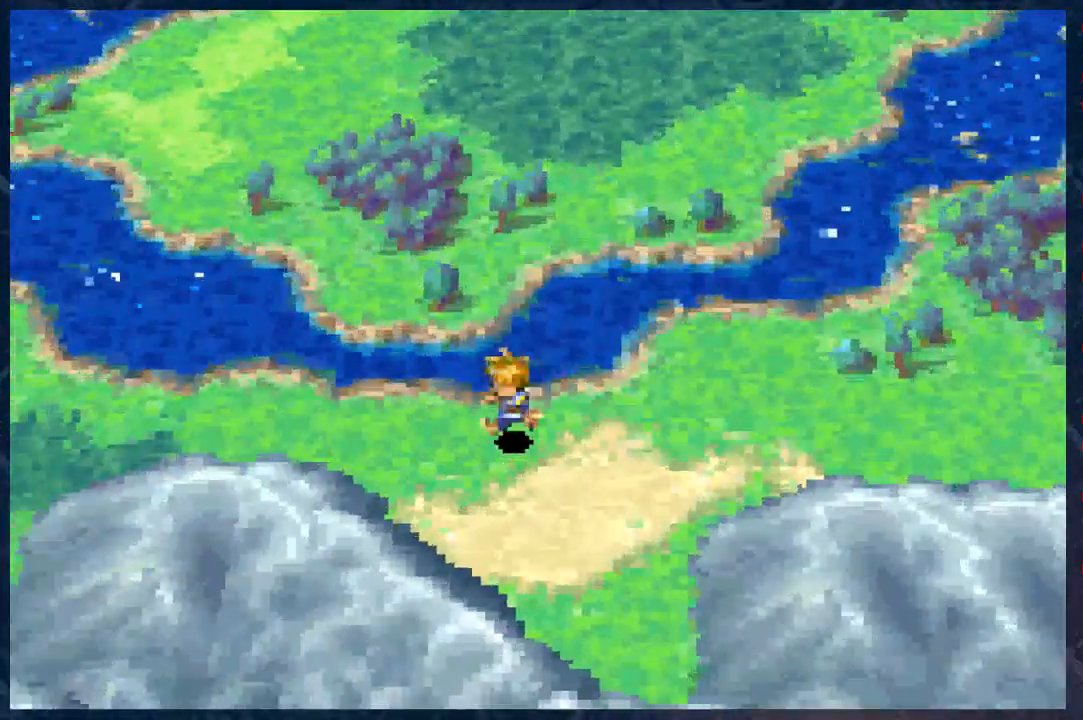
{"buttons": ["B"], "left_stick": "left", "right_stick": "center", "events": []}
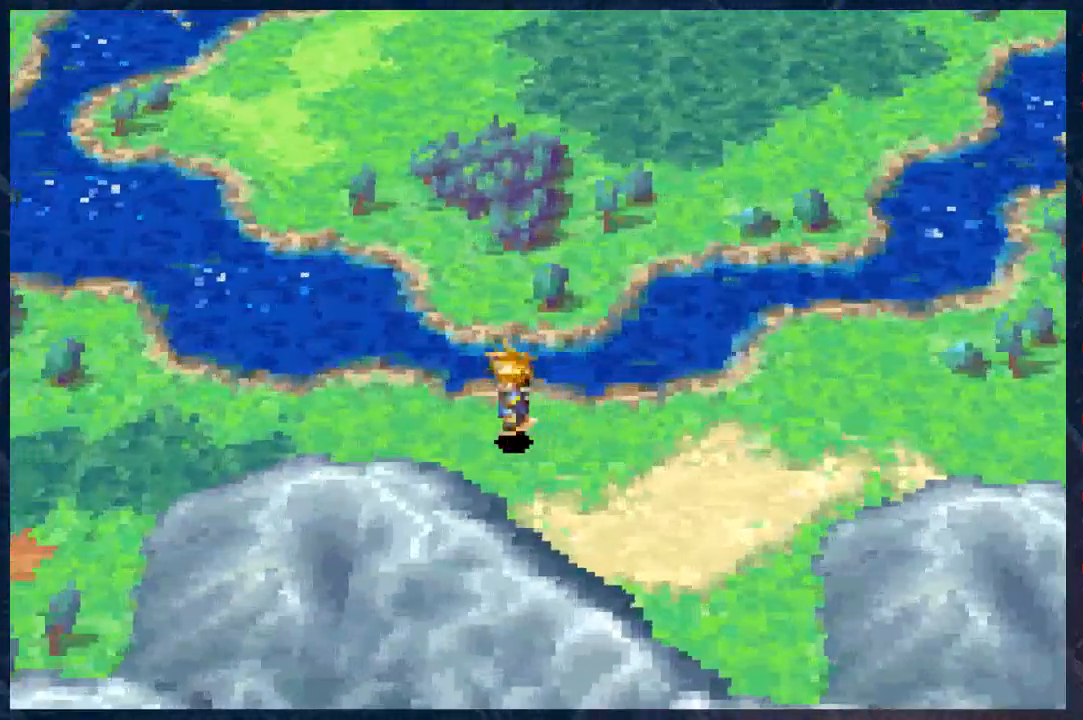
{"buttons": ["B"], "left_stick": "left", "right_stick": "center", "events": []}
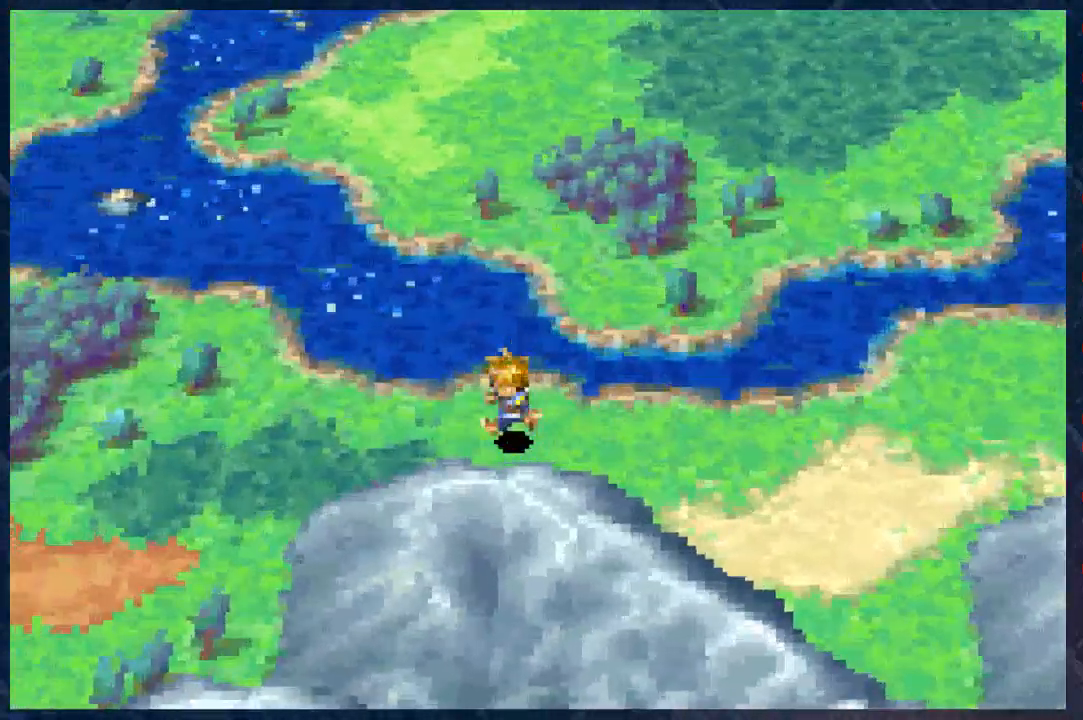
{"buttons": [], "left_stick": "center", "right_stick": "center", "events": [[67, "left_stick", "center"], [483, "B", "up"]]}
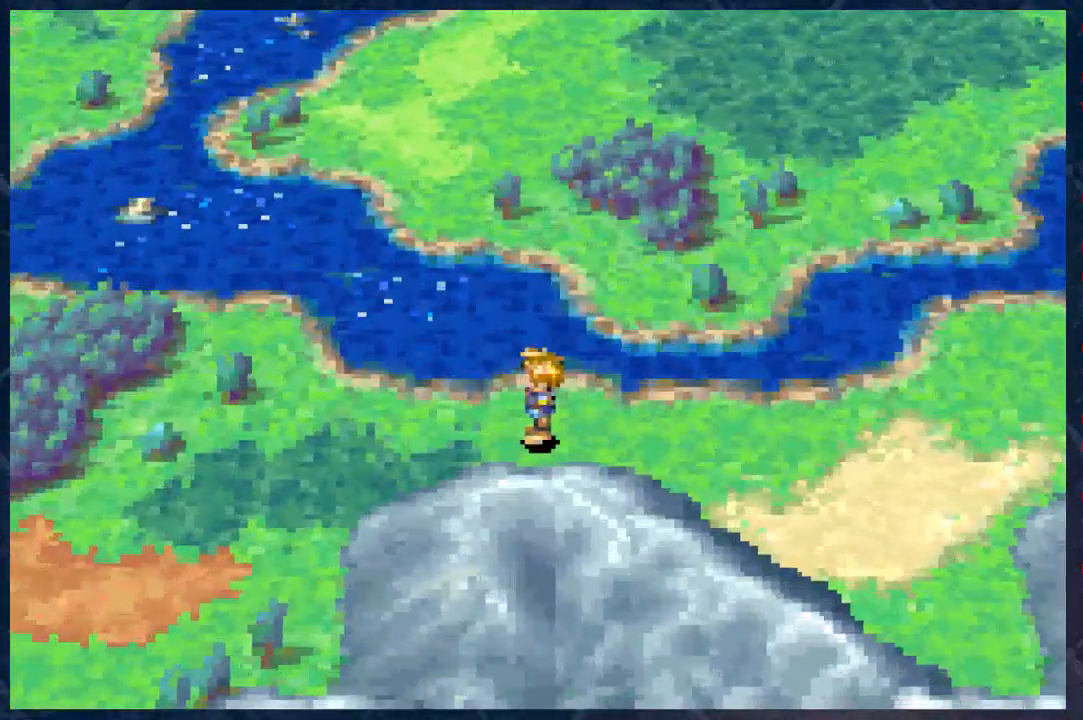
{"buttons": [], "left_stick": "center", "right_stick": "center", "events": []}
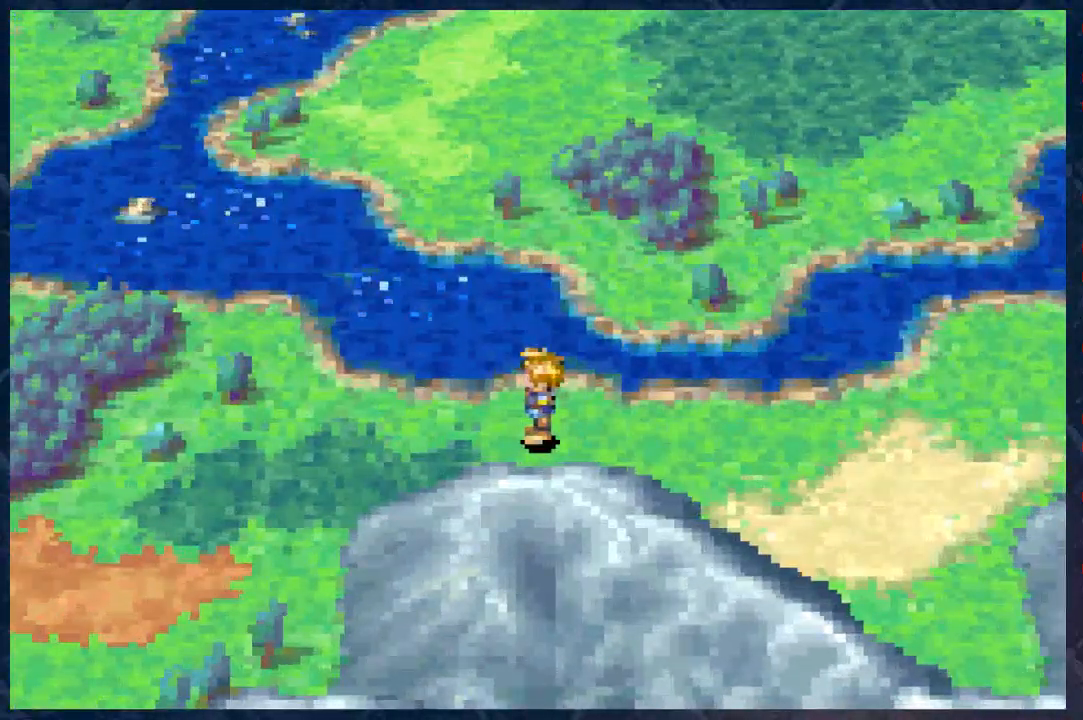
{"buttons": [], "left_stick": "center", "right_stick": "center", "events": []}
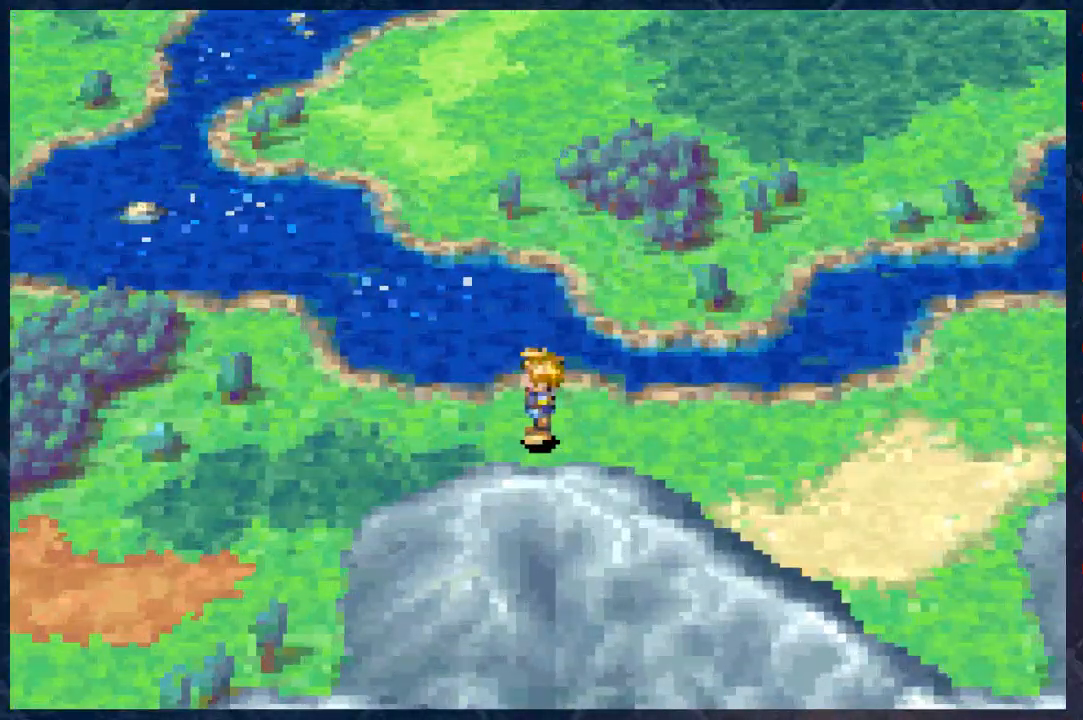
{"buttons": [], "left_stick": "center", "right_stick": "center", "events": []}
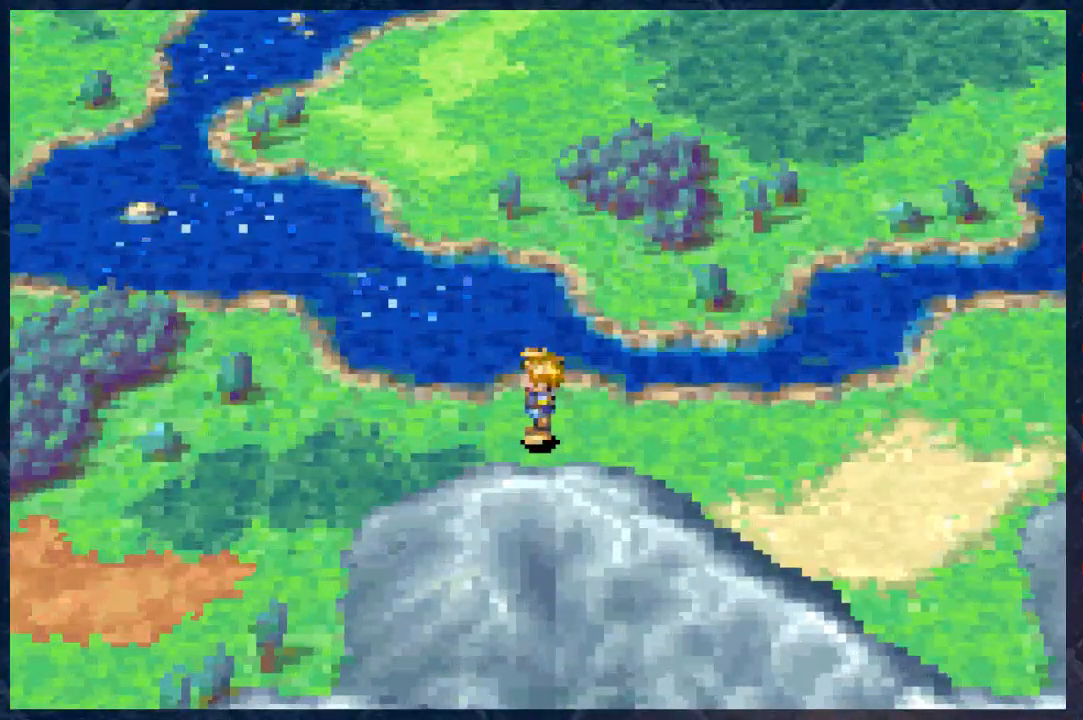
{"buttons": ["B"], "left_stick": "left", "right_stick": "center", "events": [[417, "B", "down"], [417, "left_stick", "left"]]}
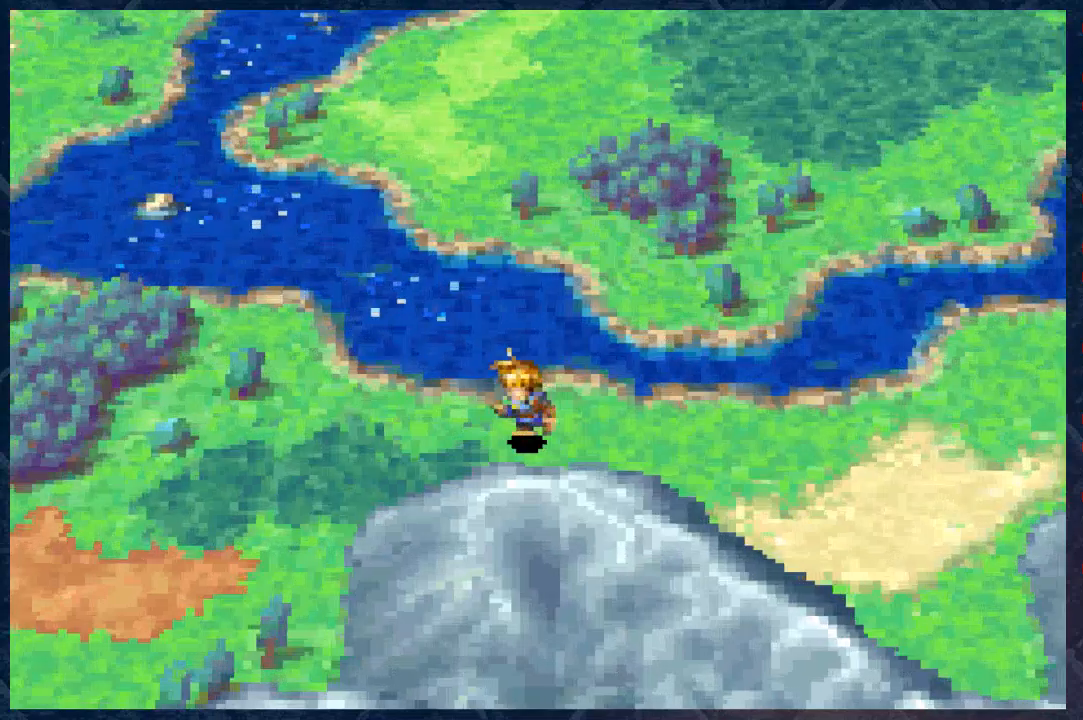
{"buttons": ["B"], "left_stick": "left", "right_stick": "center", "events": []}
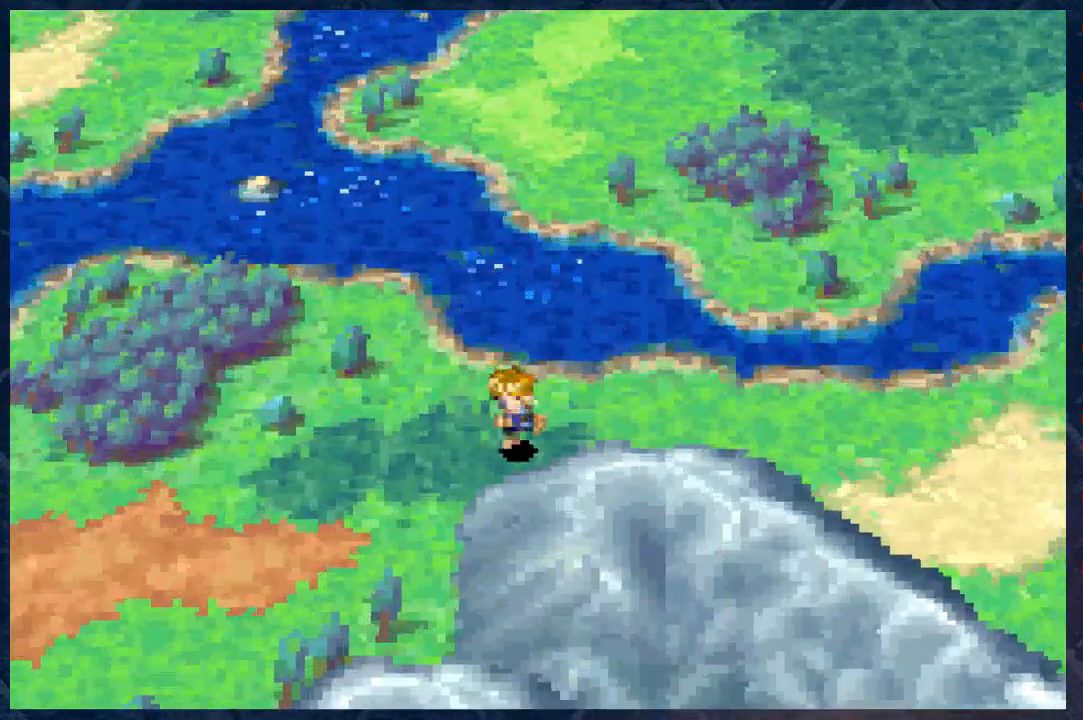
{"buttons": ["B", "R2"], "left_stick": "left", "right_stick": "center", "events": [[233, "R2", "down"]]}
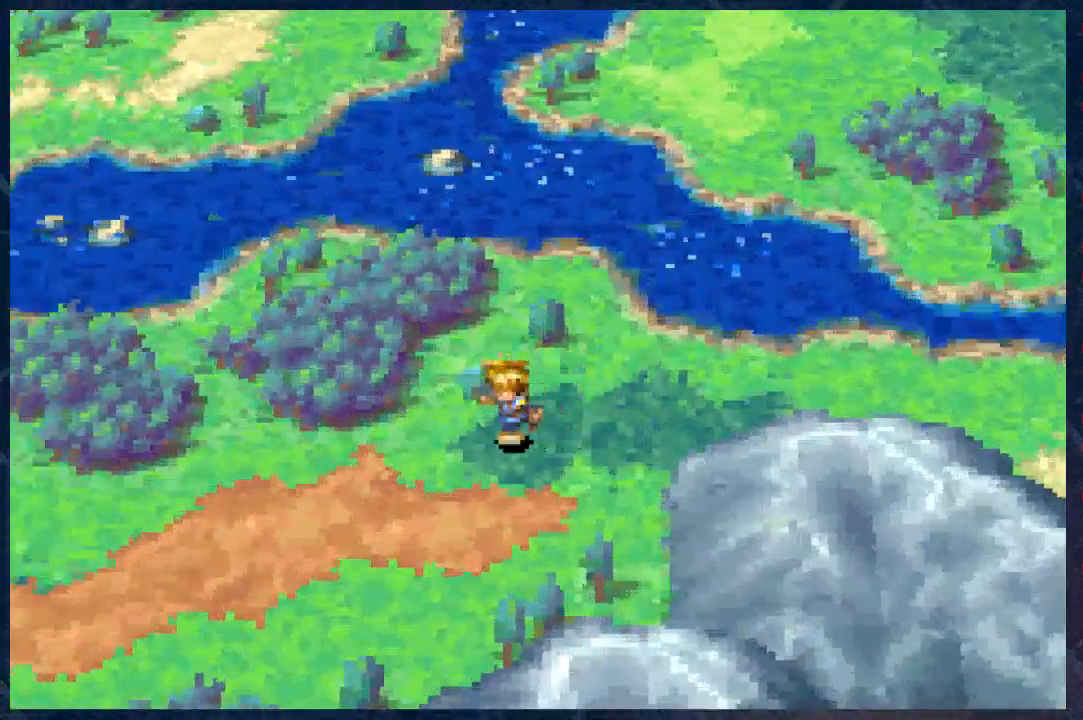
{"buttons": ["B", "R2"], "left_stick": "down-left", "right_stick": "center", "events": [[167, "left_stick", "down-left"]]}
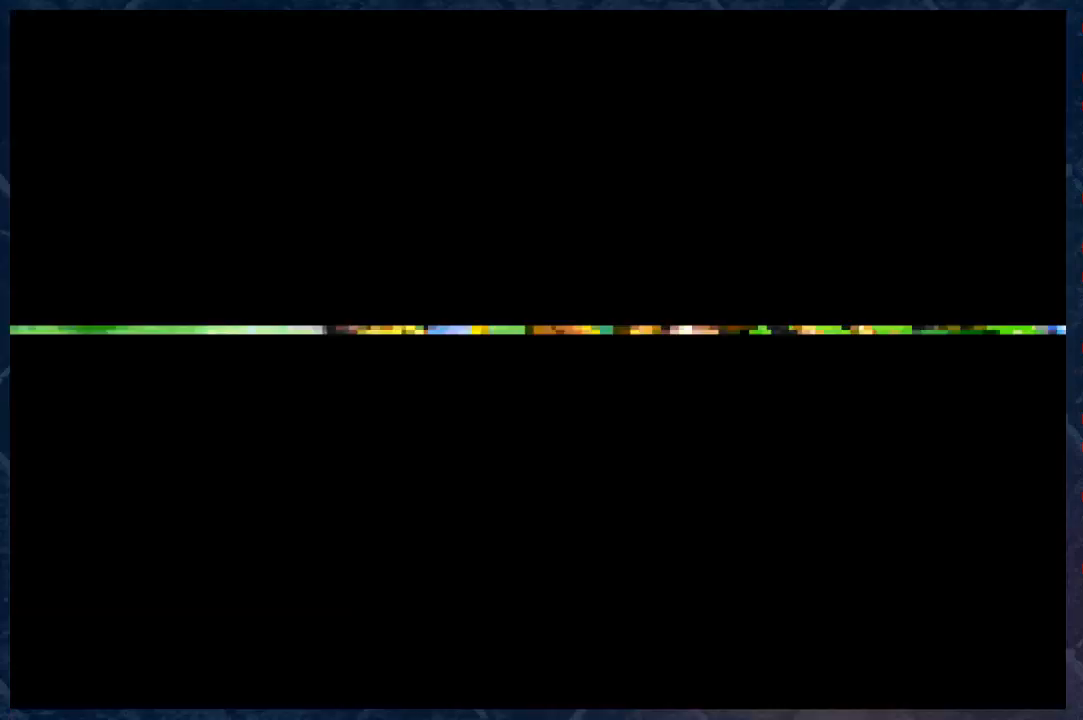
{"buttons": [], "left_stick": "center", "right_stick": "center", "events": [[117, "R2", "up"], [183, "left_stick", "center"], [300, "B", "up"]]}
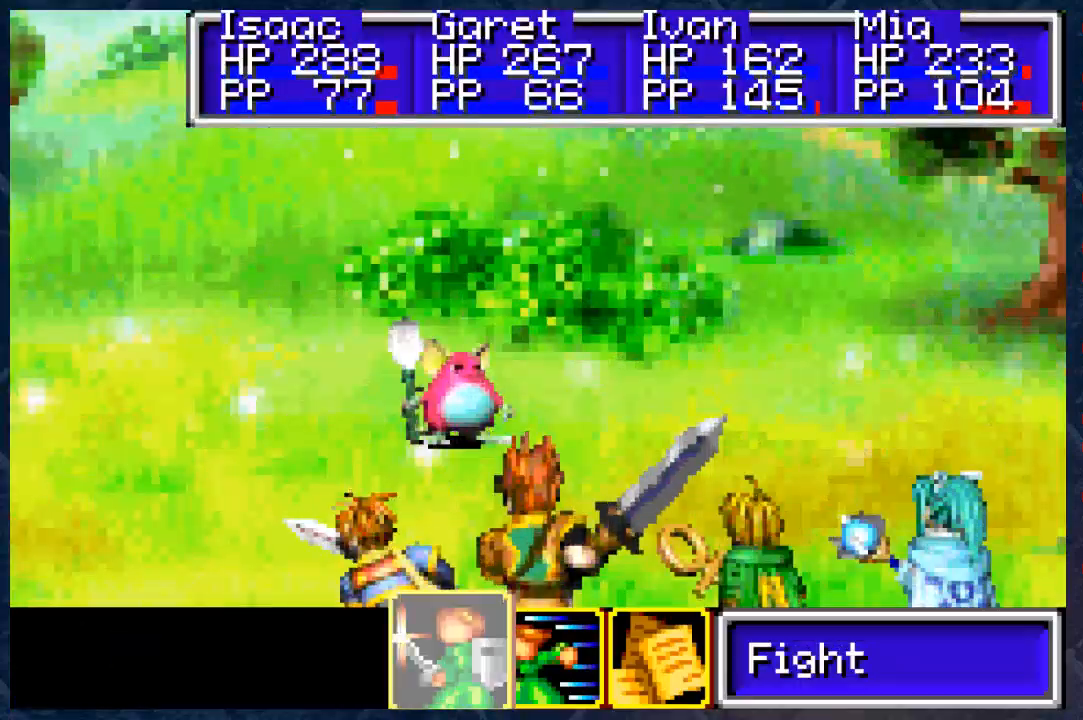
{"buttons": ["A"], "left_stick": "center", "right_stick": "center", "events": [[433, "A", "down"]]}
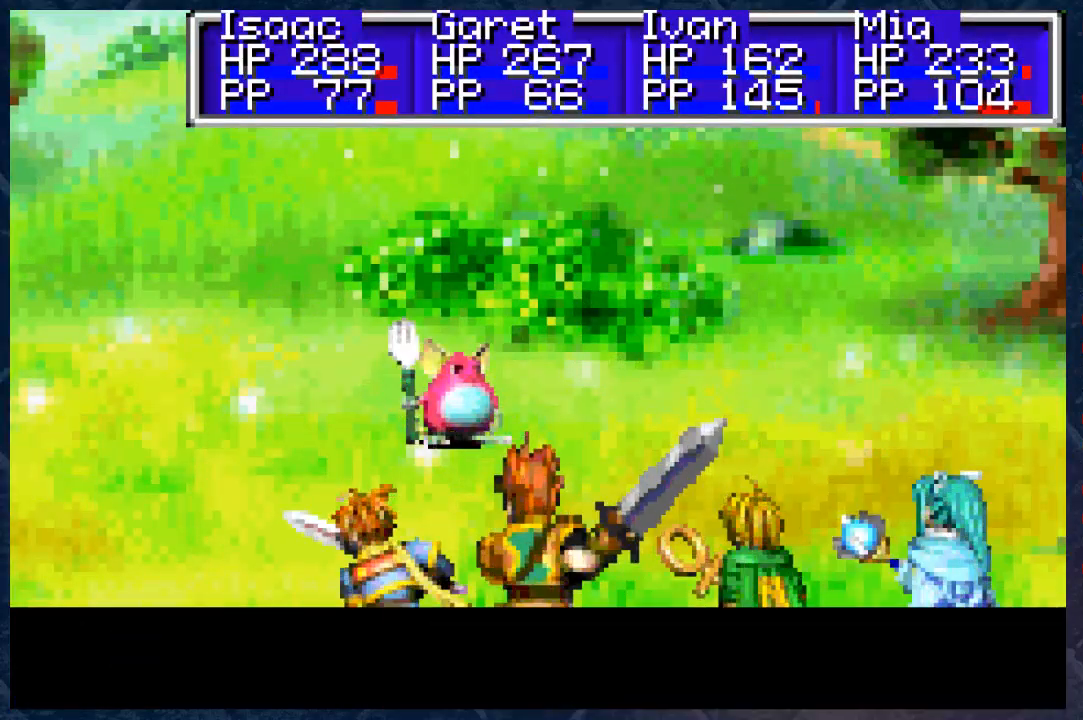
{"buttons": [], "left_stick": "center", "right_stick": "center", "events": [[283, "A", "up"], [350, "A", "down"], [417, "A", "up"]]}
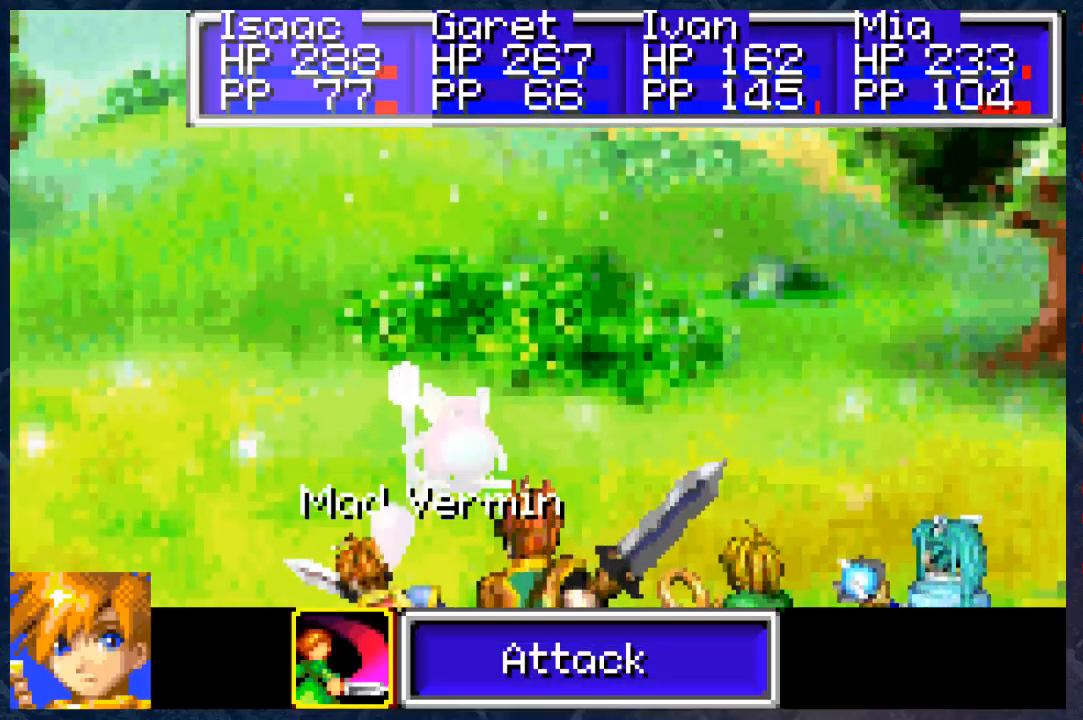
{"buttons": [], "left_stick": "center", "right_stick": "center", "events": [[350, "B", "down"], [450, "B", "up"]]}
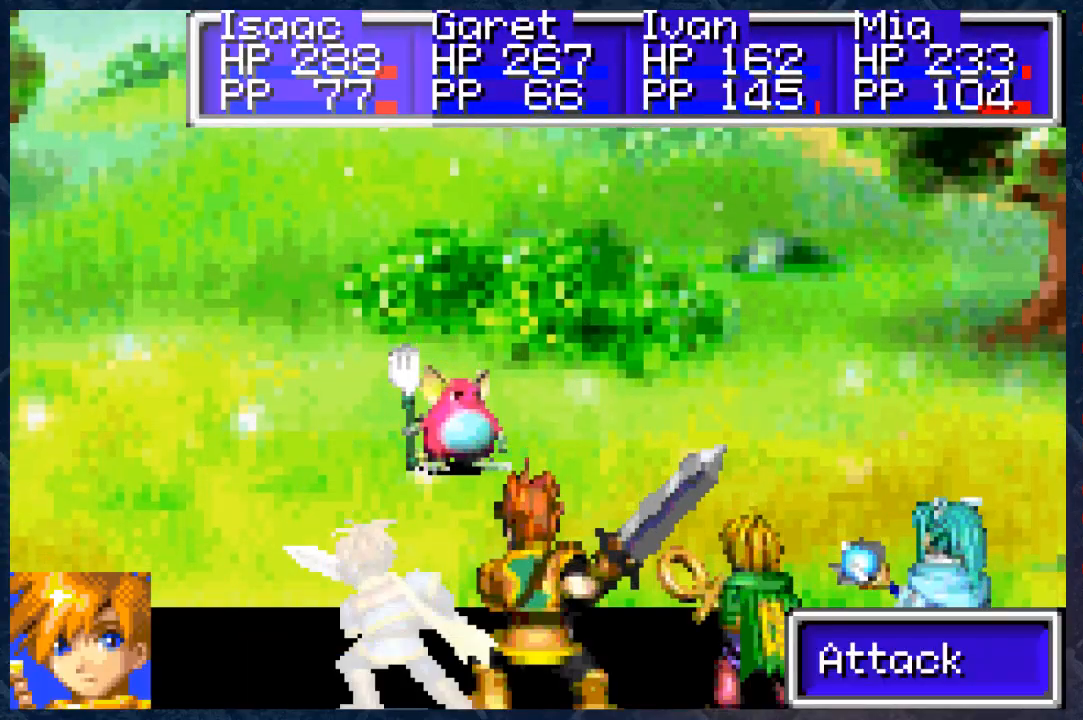
{"buttons": [], "left_stick": "center", "right_stick": "center", "events": [[50, "B", "down"], [133, "B", "up"], [283, "left_stick", "right"], [383, "left_stick", "center"], [417, "A", "down"], [483, "A", "up"]]}
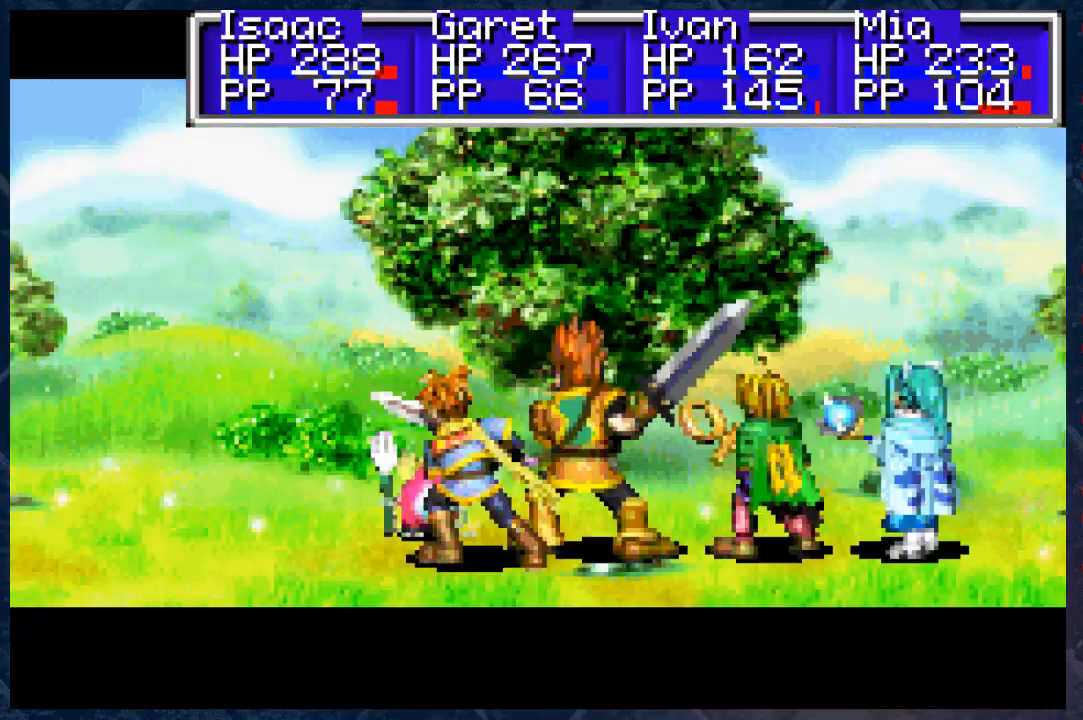
{"buttons": [], "left_stick": "center", "right_stick": "center", "events": [[67, "A", "down"], [100, "A", "up"]]}
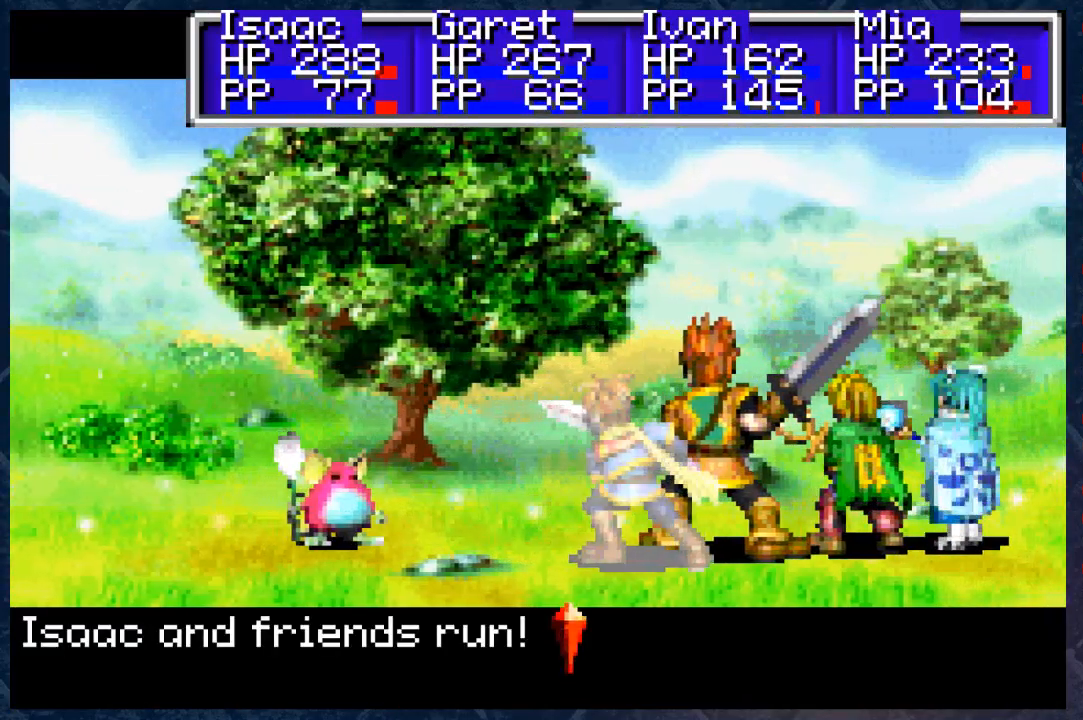
{"buttons": [], "left_stick": "center", "right_stick": "center", "events": [[100, "B", "down"], [233, "B", "up"], [333, "B", "down"], [417, "B", "up"]]}
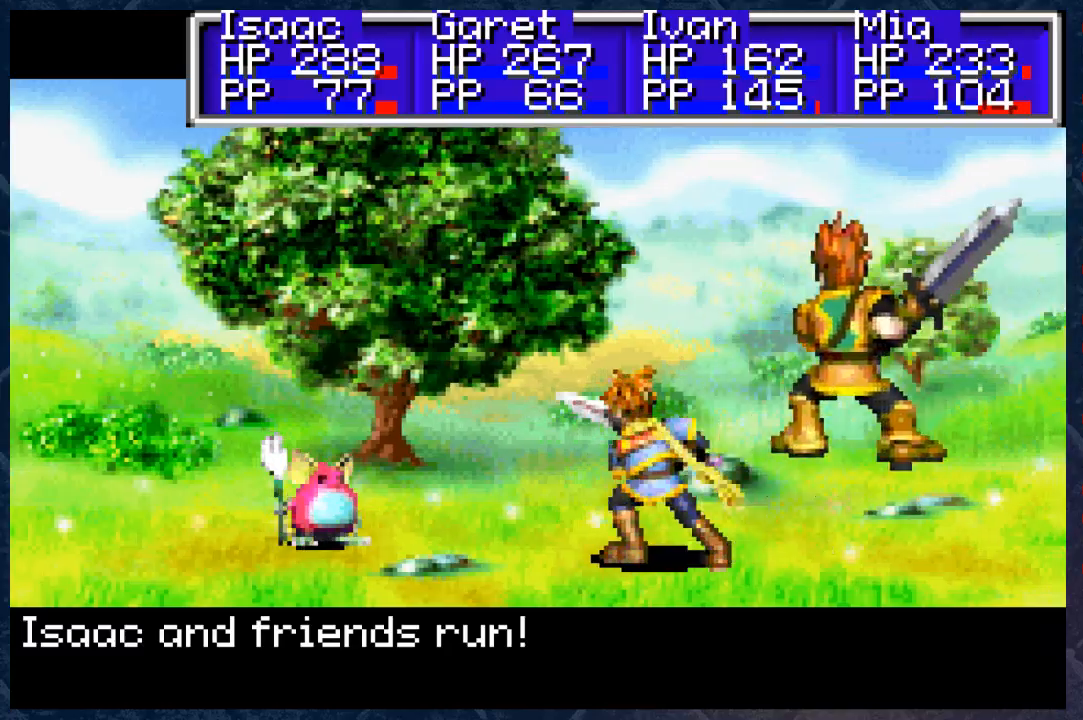
{"buttons": [], "left_stick": "center", "right_stick": "center", "events": [[83, "B", "down"], [217, "B", "up"], [333, "left_stick", "down"], [500, "left_stick", "center"]]}
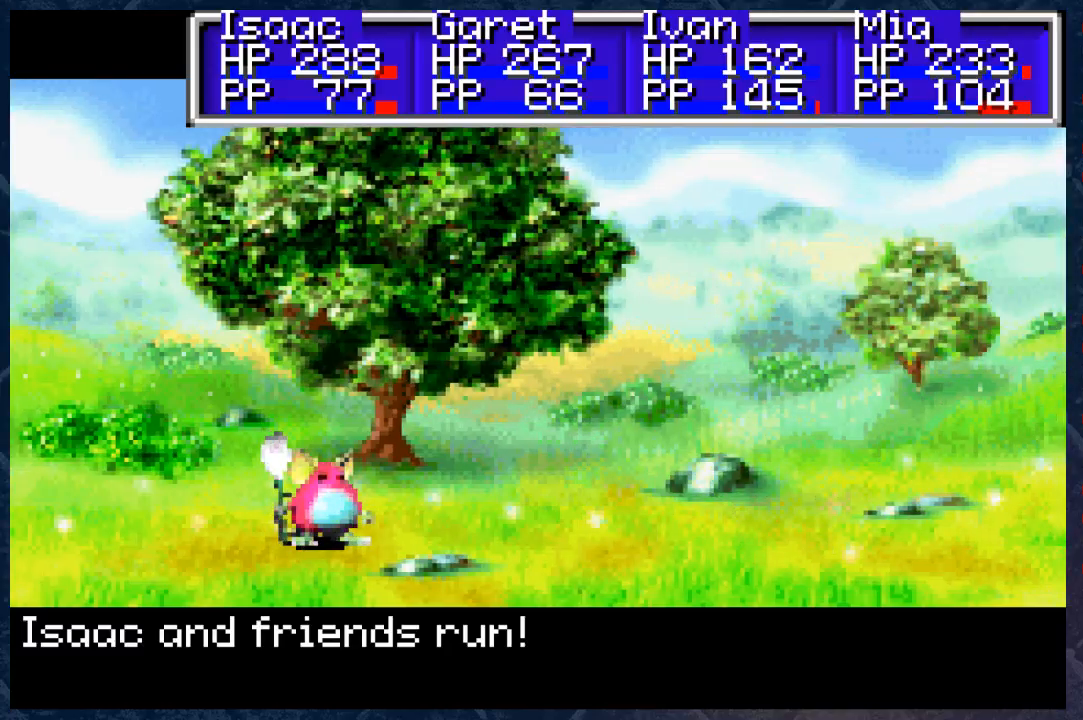
{"buttons": [], "left_stick": "center", "right_stick": "center", "events": []}
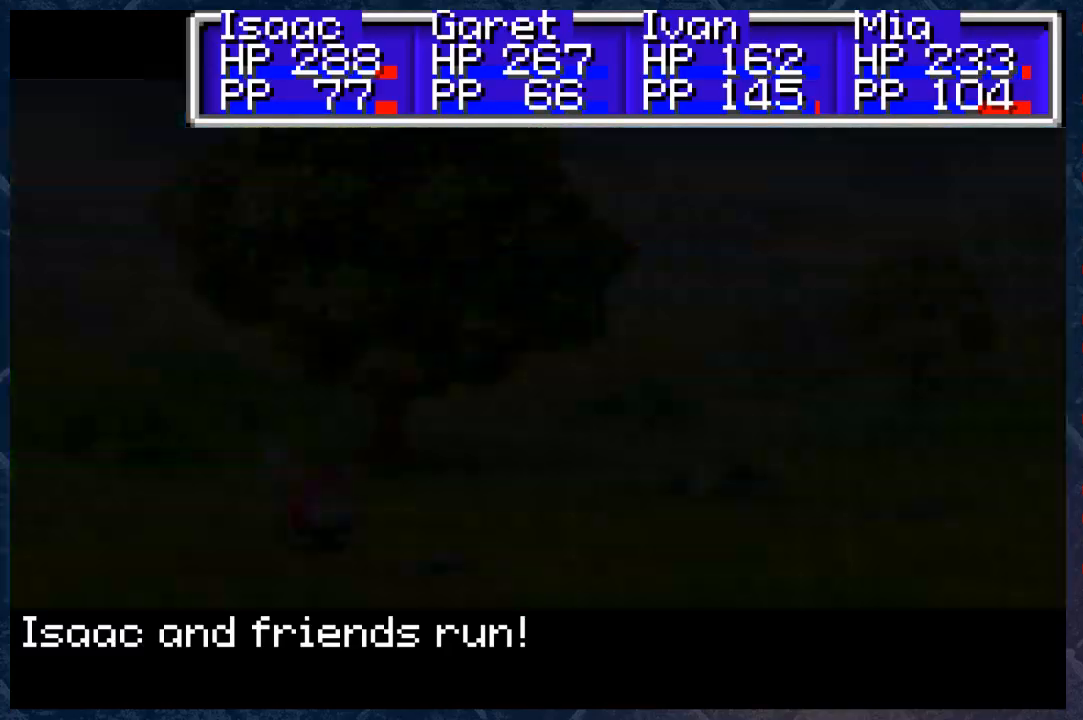
{"buttons": ["B"], "left_stick": "left", "right_stick": "center", "events": [[83, "left_stick", "left"], [183, "B", "down"]]}
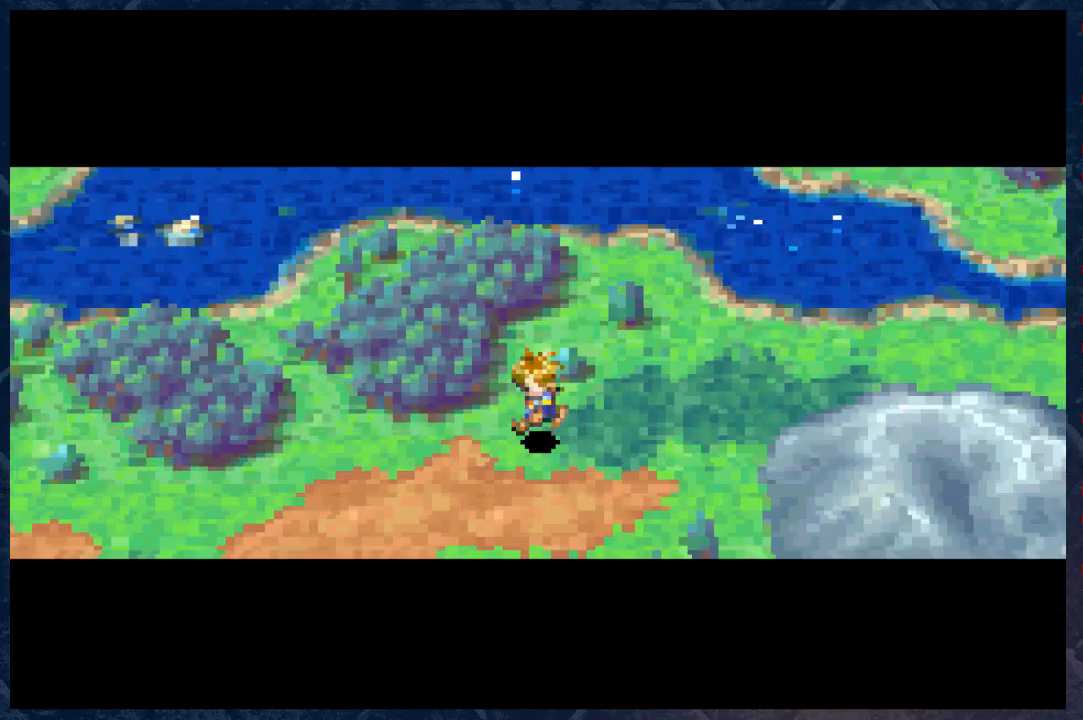
{"buttons": ["B"], "left_stick": "left", "right_stick": "center", "events": []}
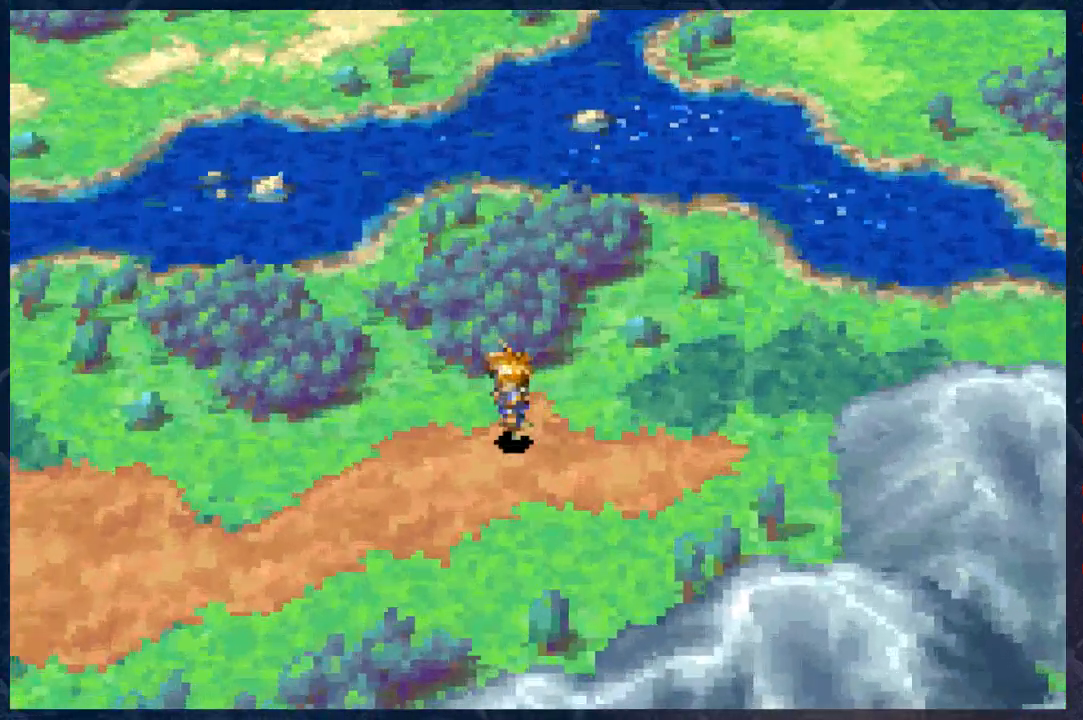
{"buttons": ["B"], "left_stick": "left", "right_stick": "center", "events": []}
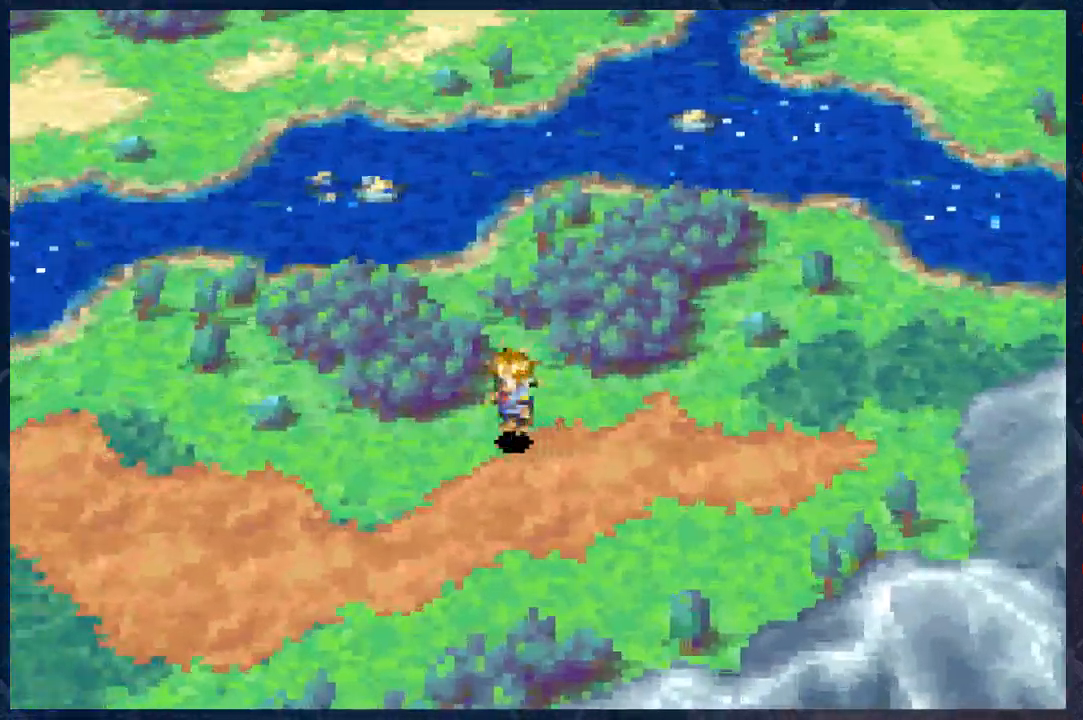
{"buttons": ["B", "R2"], "left_stick": "left", "right_stick": "center", "events": [[50, "R2", "down"]]}
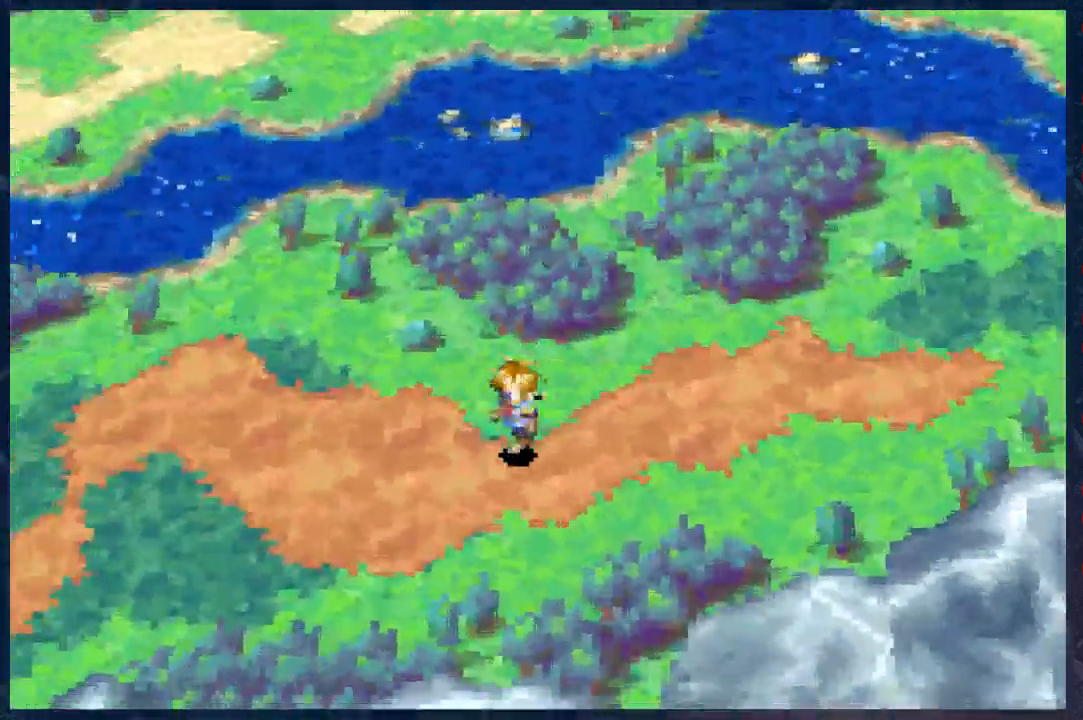
{"buttons": ["B", "R2"], "left_stick": "left", "right_stick": "center", "events": []}